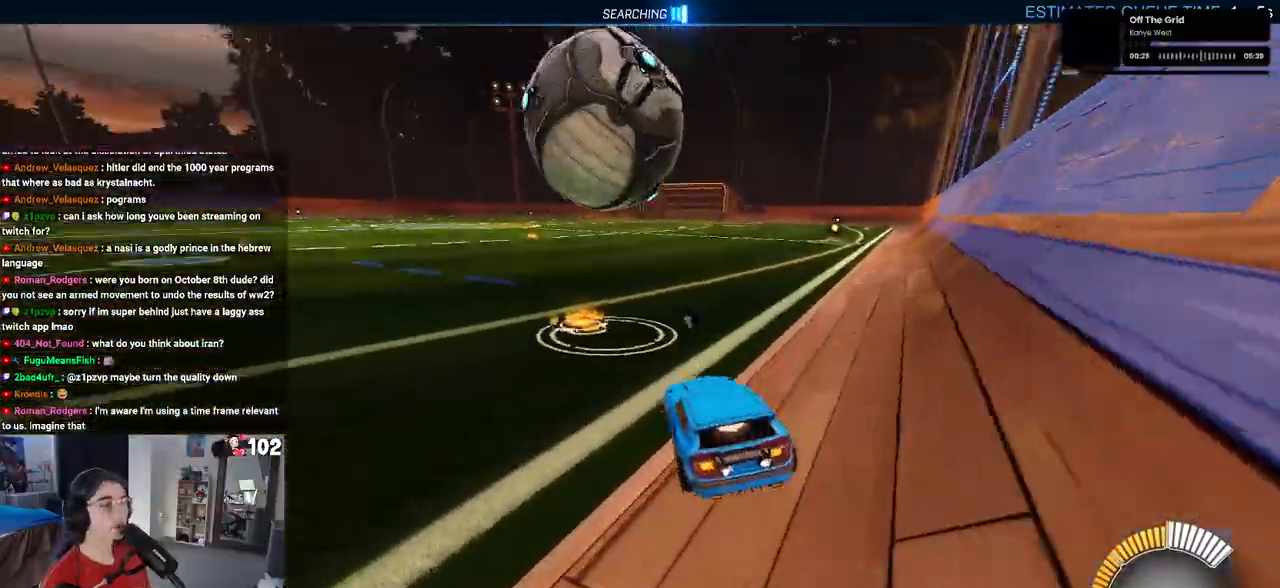
Gameplay with a controller (PlayStation layout); each line is a JSON object with the inputs held at the frame after it. "events" lists button and stick changes between this image and that frame as [ms after this image, input, new state], when the widget could be followed in between.
{"buttons": ["CROSS", "L1", "R1", "R2"], "left_stick": "down-right", "right_stick": "center", "events": [[317, "left_stick", "right"], [400, "CROSS", "down"], [433, "R1", "down"], [433, "left_stick", "down-right"], [467, "L1", "down"]]}
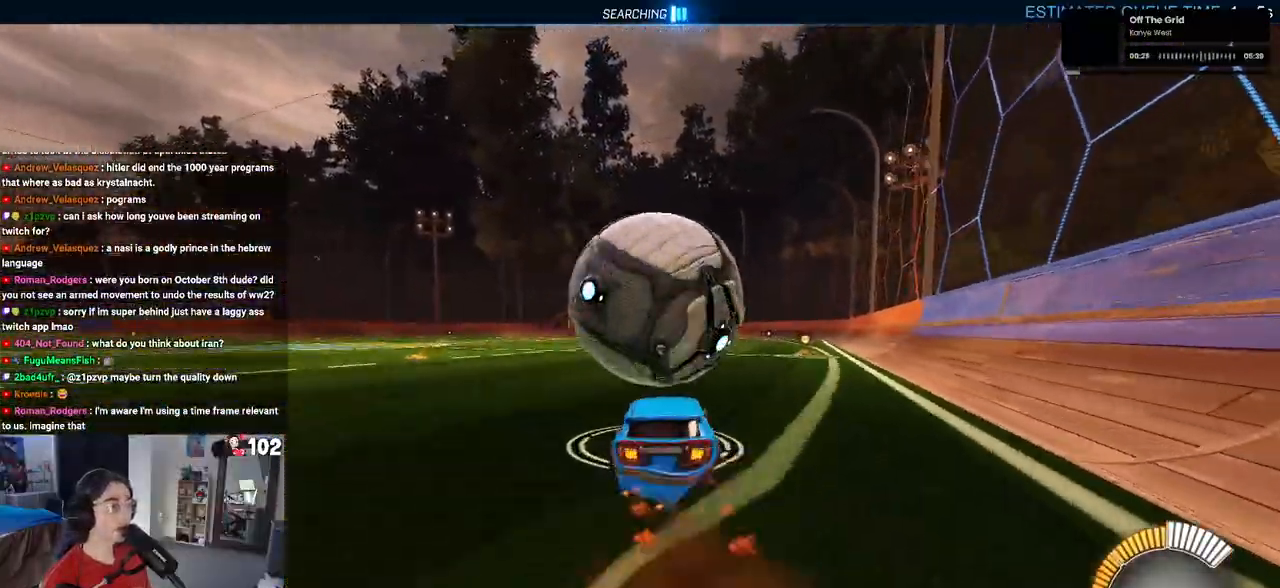
{"buttons": ["R1", "R2"], "left_stick": "down-right", "right_stick": "center", "events": [[67, "CROSS", "up"], [117, "left_stick", "right"], [333, "R1", "up"], [383, "left_stick", "down-right"], [433, "L1", "up"], [467, "R1", "down"]]}
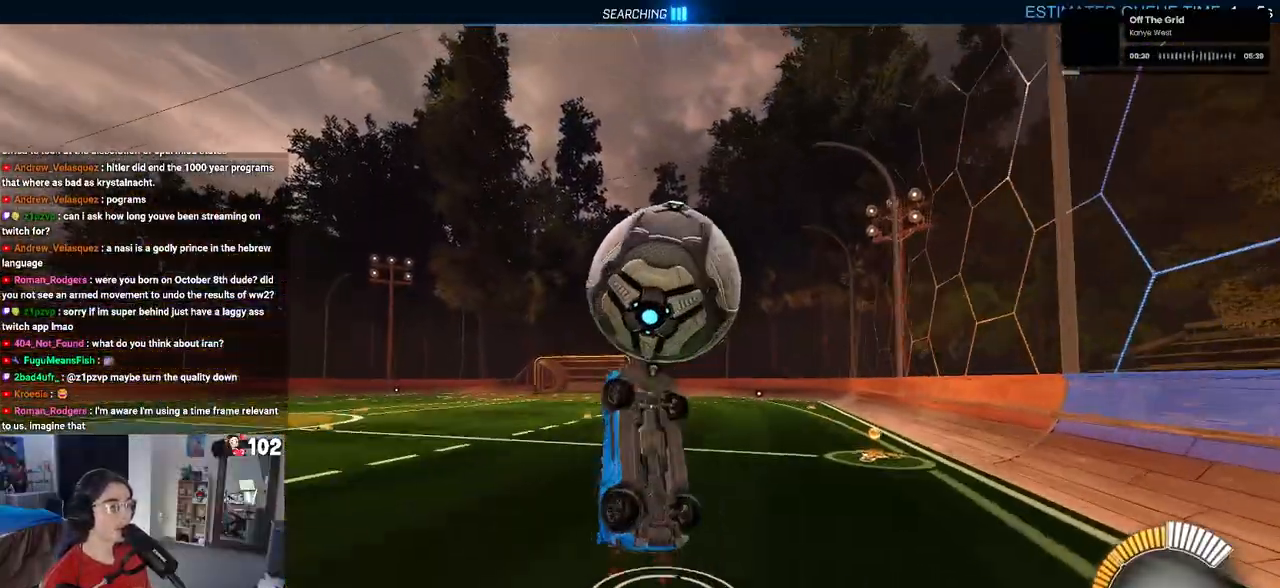
{"buttons": ["CROSS", "R2"], "left_stick": "down", "right_stick": "center", "events": [[350, "R1", "up"], [383, "left_stick", "down"], [483, "CROSS", "down"]]}
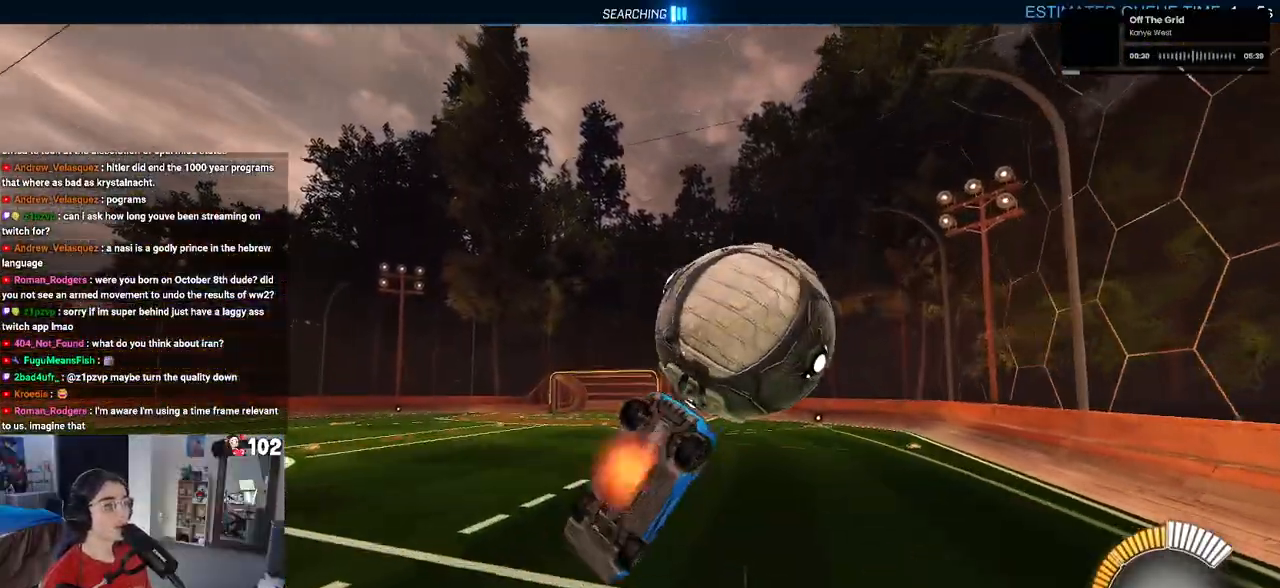
{"buttons": ["L1", "R1", "R2"], "left_stick": "up", "right_stick": "center", "events": [[67, "left_stick", "center"], [83, "CROSS", "up"], [283, "R1", "down"], [317, "left_stick", "up"], [350, "L1", "down"]]}
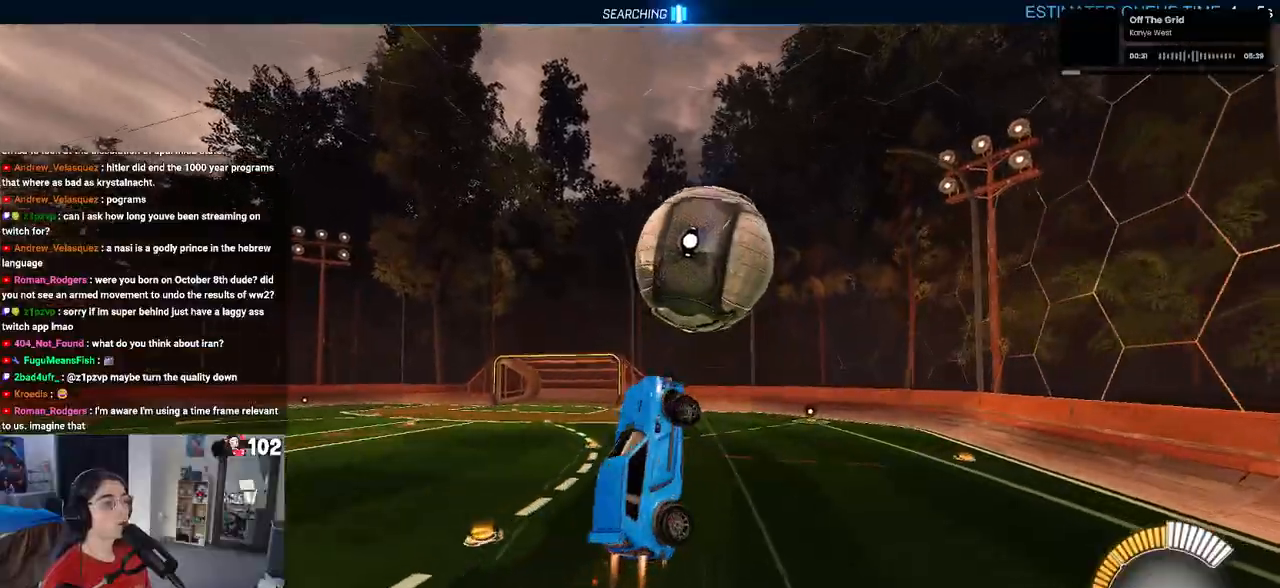
{"buttons": ["L1", "R1", "R2"], "left_stick": "left", "right_stick": "center", "events": [[33, "left_stick", "up-left"], [150, "R1", "up"], [167, "left_stick", "left"], [400, "R1", "down"]]}
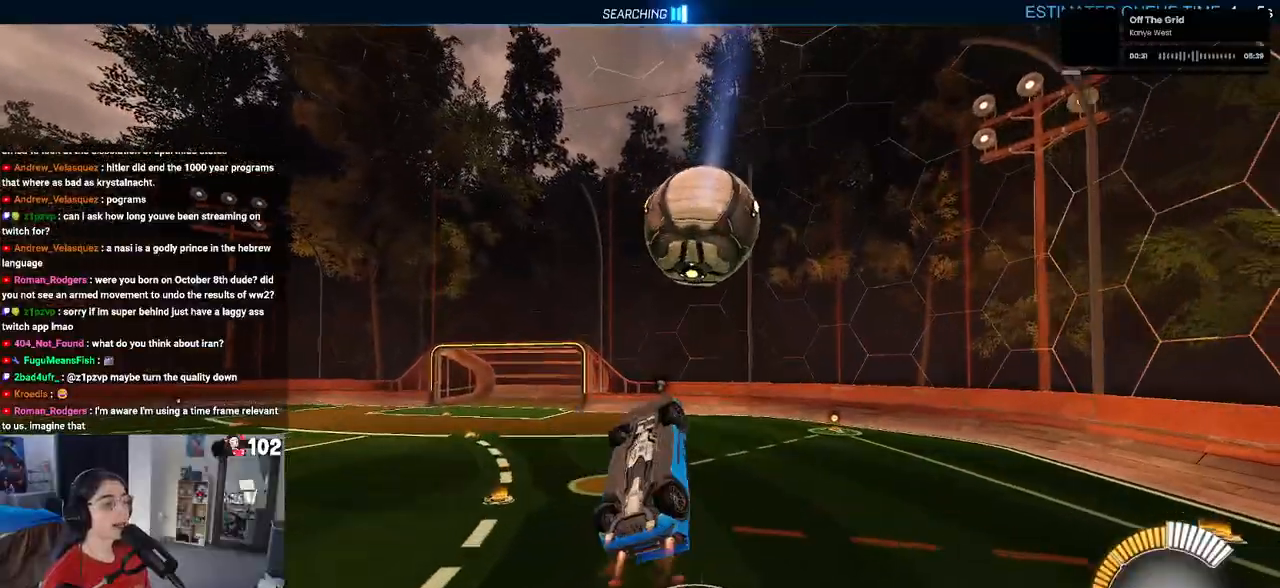
{"buttons": ["L1", "R1", "R2"], "left_stick": "center", "right_stick": "center", "events": [[267, "left_stick", "center"]]}
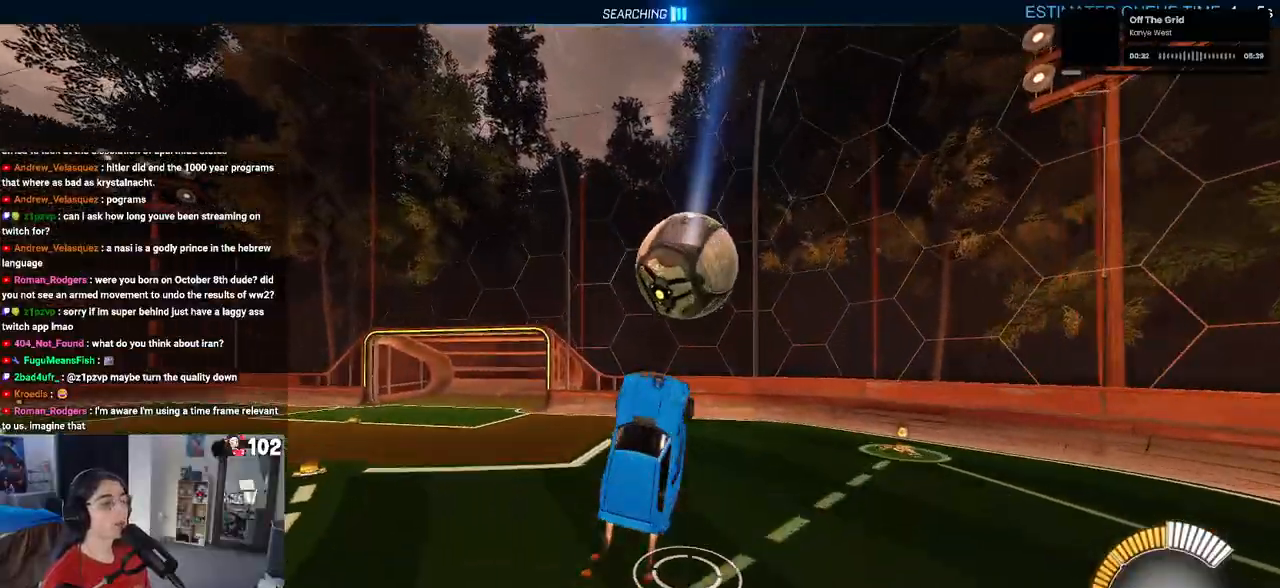
{"buttons": ["SQUARE", "R2"], "left_stick": "down-right", "right_stick": "center", "events": [[67, "left_stick", "left"], [217, "L1", "up"], [233, "R1", "up"], [383, "left_stick", "down-right"], [400, "SQUARE", "down"]]}
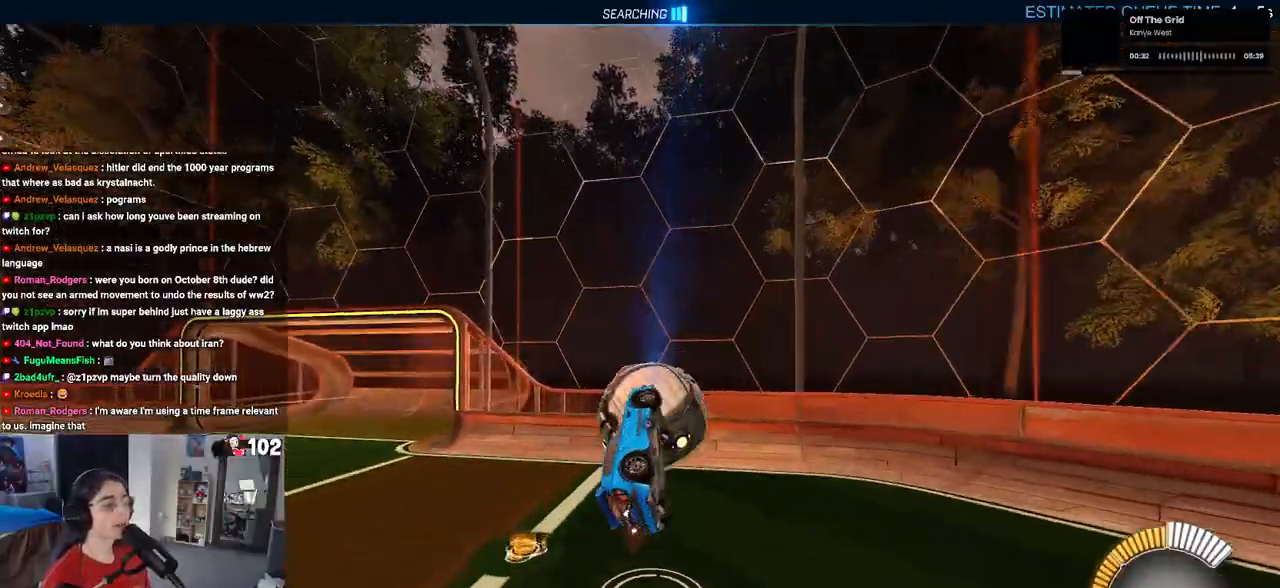
{"buttons": ["R1", "R2"], "left_stick": "center", "right_stick": "center", "events": [[67, "left_stick", "center"], [117, "SQUARE", "up"], [267, "left_stick", "up-left"], [333, "R1", "down"], [333, "TRIANGLE", "down"], [433, "TRIANGLE", "up"], [500, "left_stick", "center"]]}
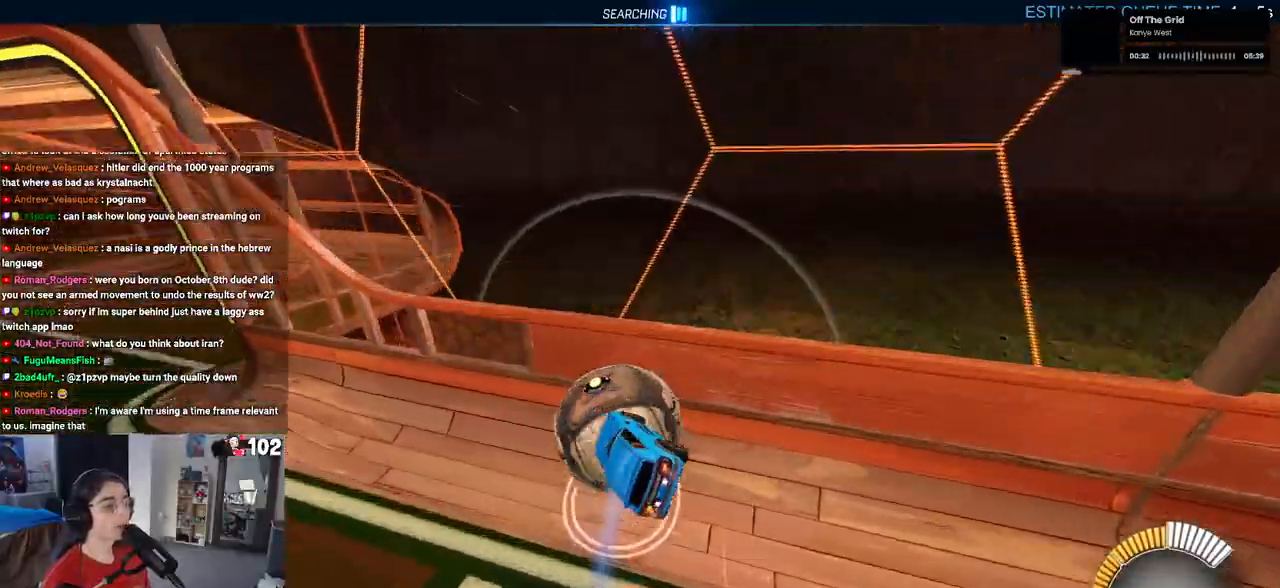
{"buttons": ["R1", "R2"], "left_stick": "center", "right_stick": "center", "events": []}
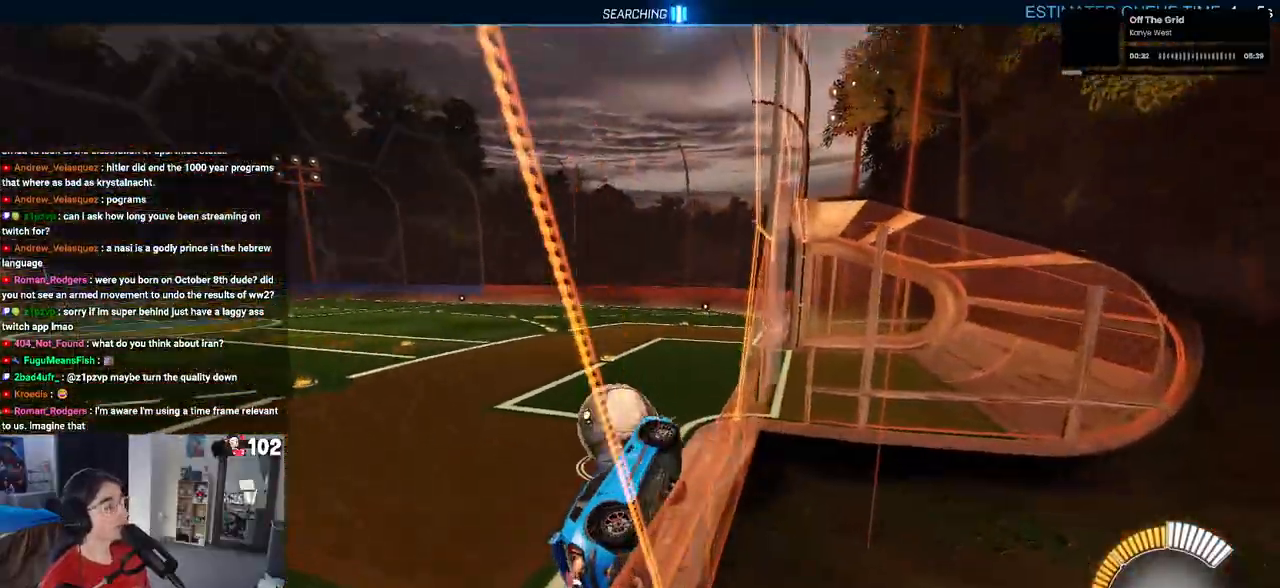
{"buttons": ["R1", "R2"], "left_stick": "left", "right_stick": "center", "events": [[500, "left_stick", "left"]]}
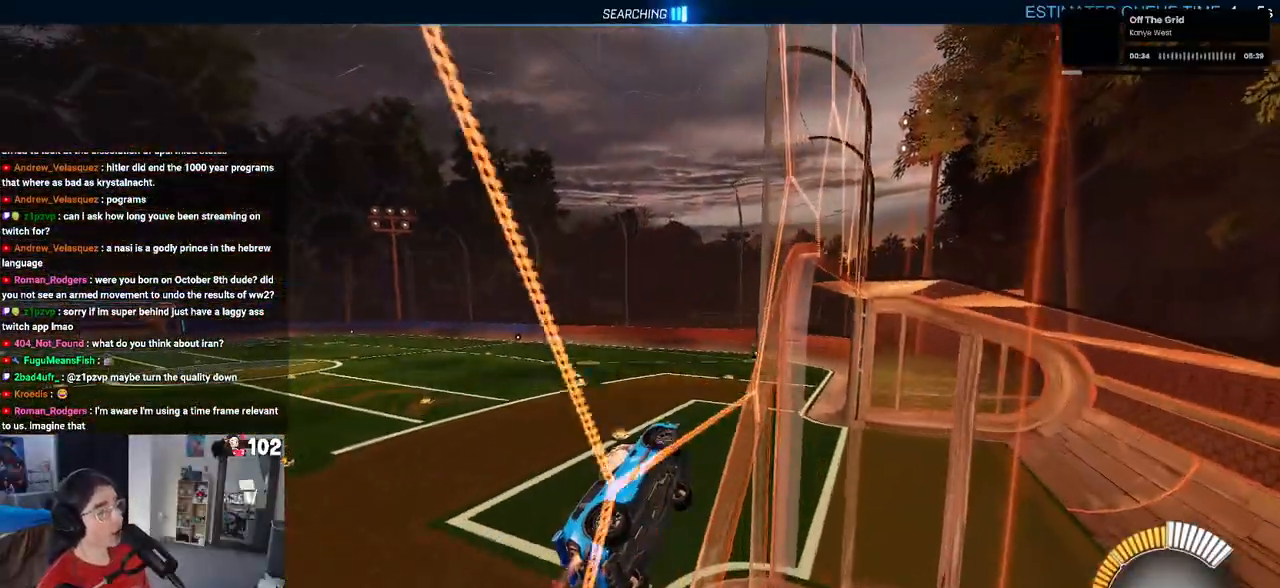
{"buttons": ["R2"], "left_stick": "down", "right_stick": "center", "events": [[317, "left_stick", "down"], [433, "R1", "up"]]}
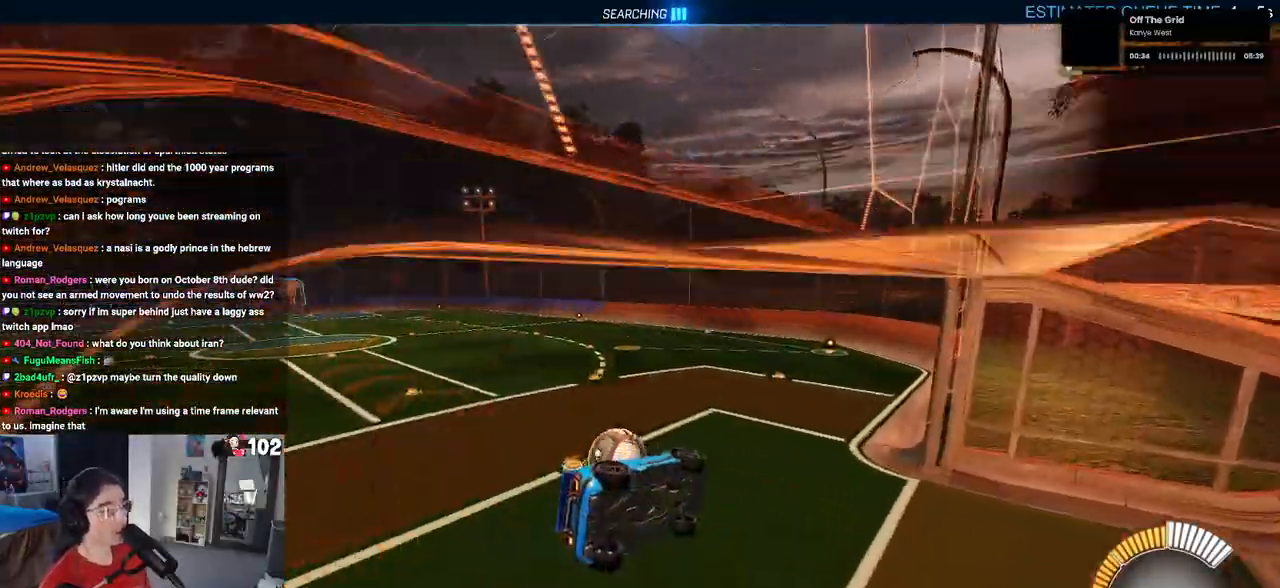
{"buttons": ["R2"], "left_stick": "up-right", "right_stick": "center", "events": [[183, "SQUARE", "down"], [250, "left_stick", "down-right"], [367, "left_stick", "up-right"], [483, "SQUARE", "up"]]}
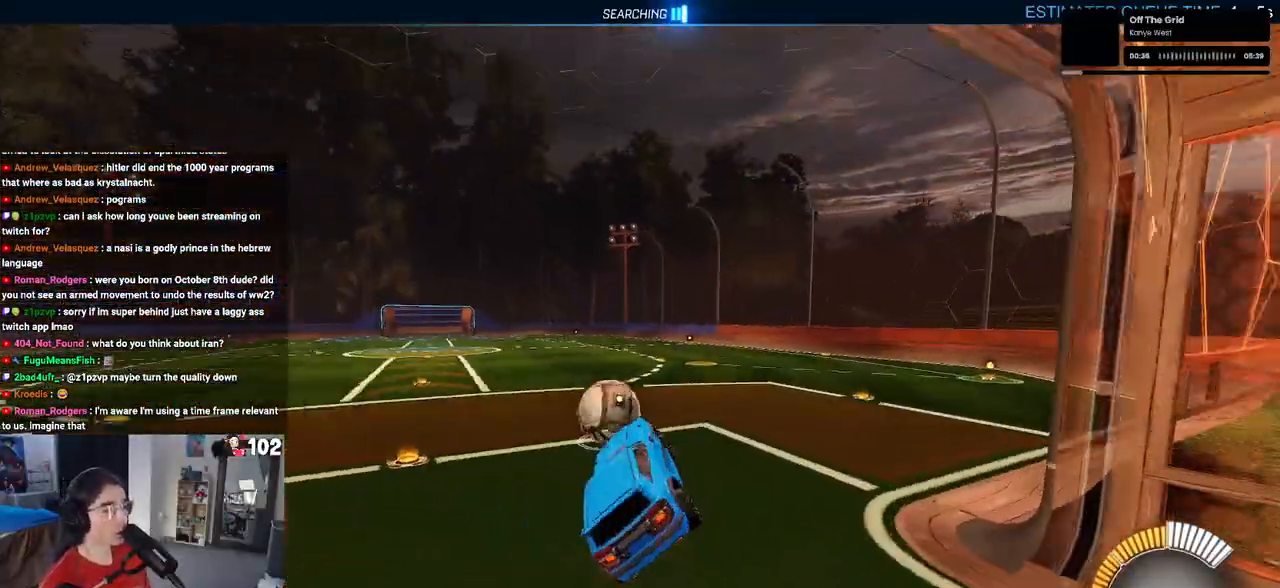
{"buttons": ["R2"], "left_stick": "center", "right_stick": "center", "events": [[33, "left_stick", "center"], [167, "left_stick", "up"], [267, "CROSS", "down"], [367, "CROSS", "up"], [400, "left_stick", "center"]]}
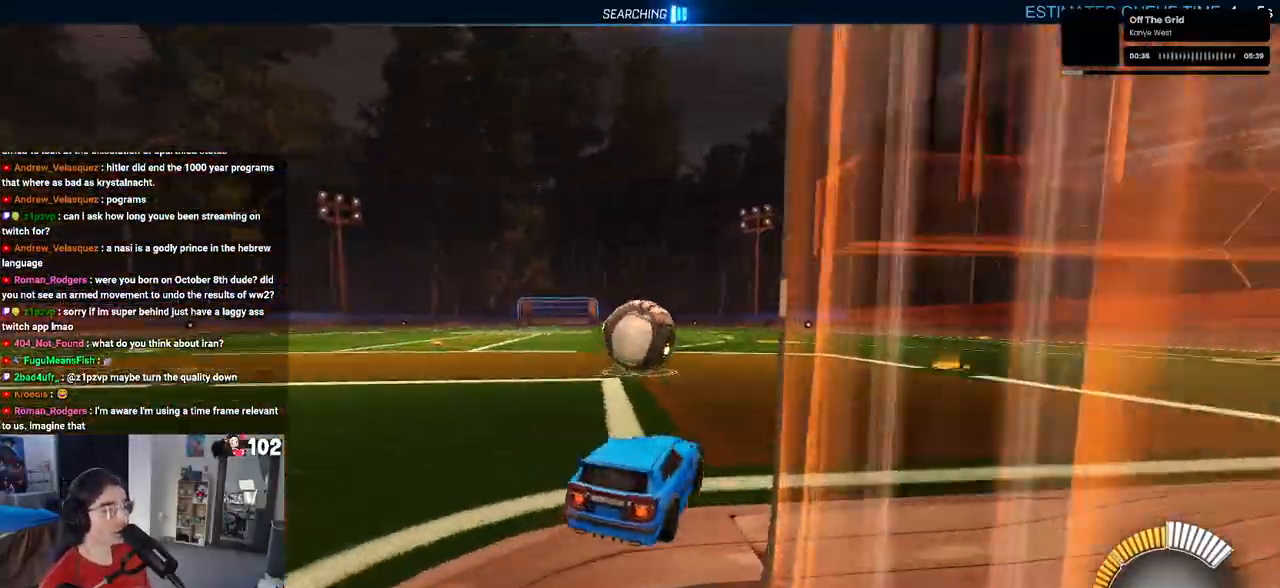
{"buttons": ["R2"], "left_stick": "center", "right_stick": "center", "events": []}
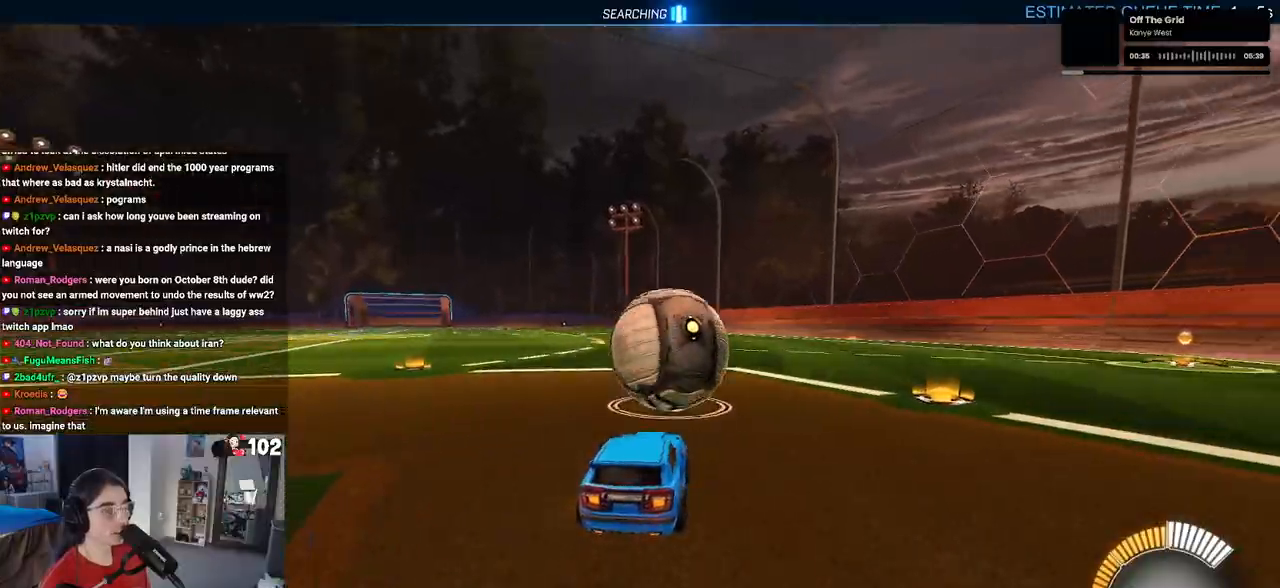
{"buttons": ["R1", "R2"], "left_stick": "center", "right_stick": "center", "events": [[50, "left_stick", "down-right"], [250, "left_stick", "right"], [283, "R1", "down"], [433, "left_stick", "center"]]}
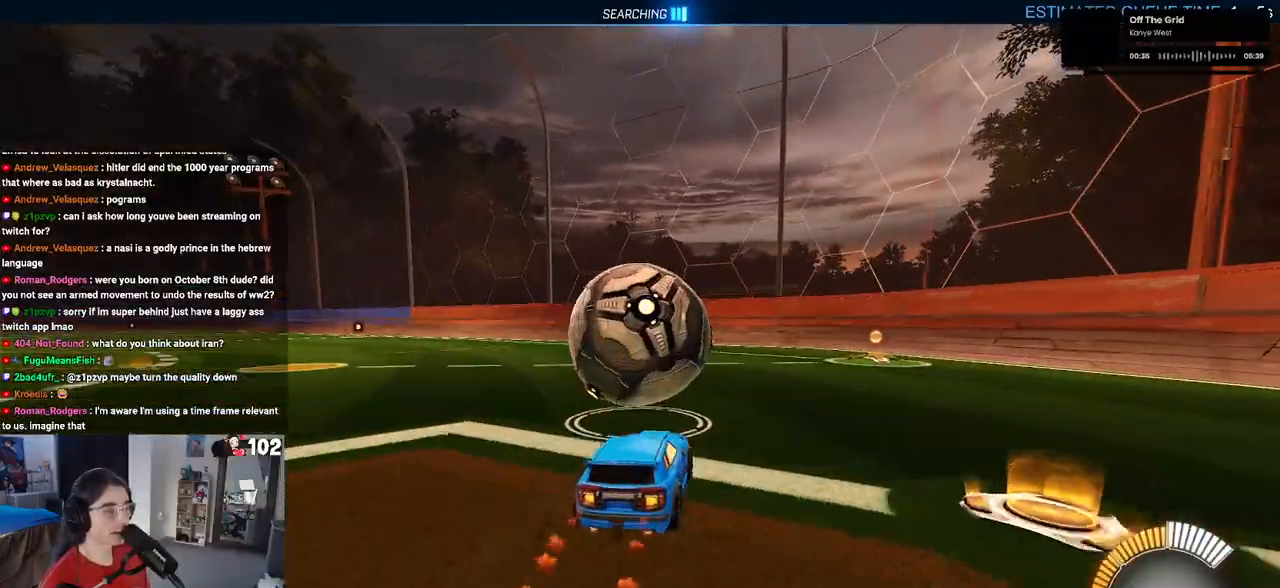
{"buttons": ["R2"], "left_stick": "center", "right_stick": "center", "events": [[250, "left_stick", "left"], [300, "R1", "up"], [450, "left_stick", "center"]]}
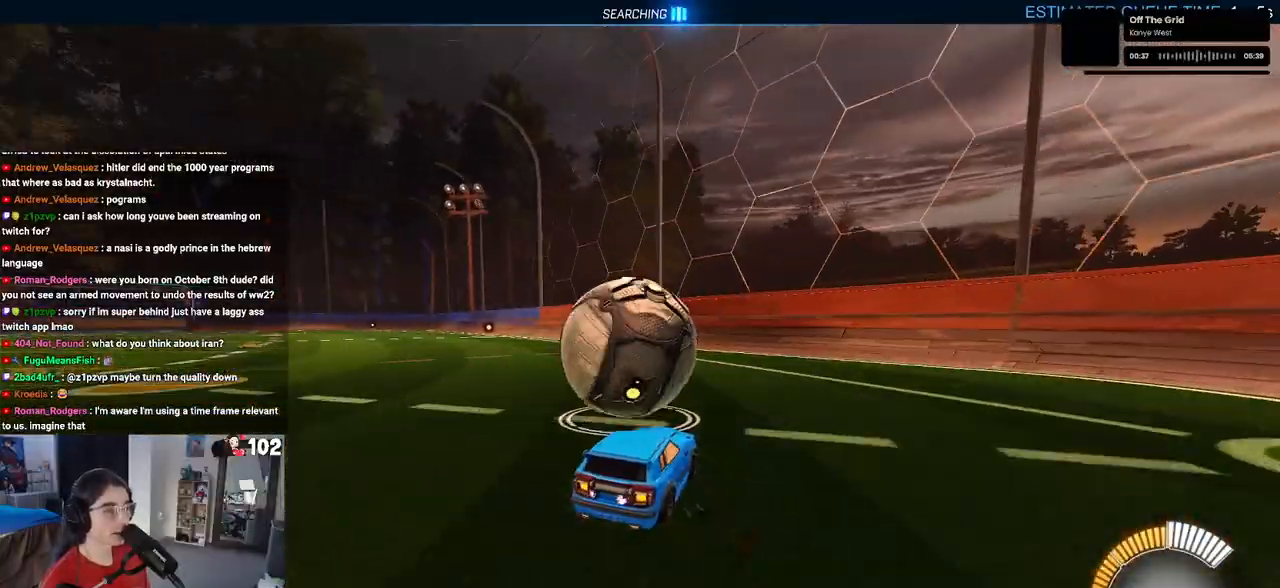
{"buttons": ["R2"], "left_stick": "center", "right_stick": "center", "events": [[333, "left_stick", "right"], [500, "left_stick", "center"]]}
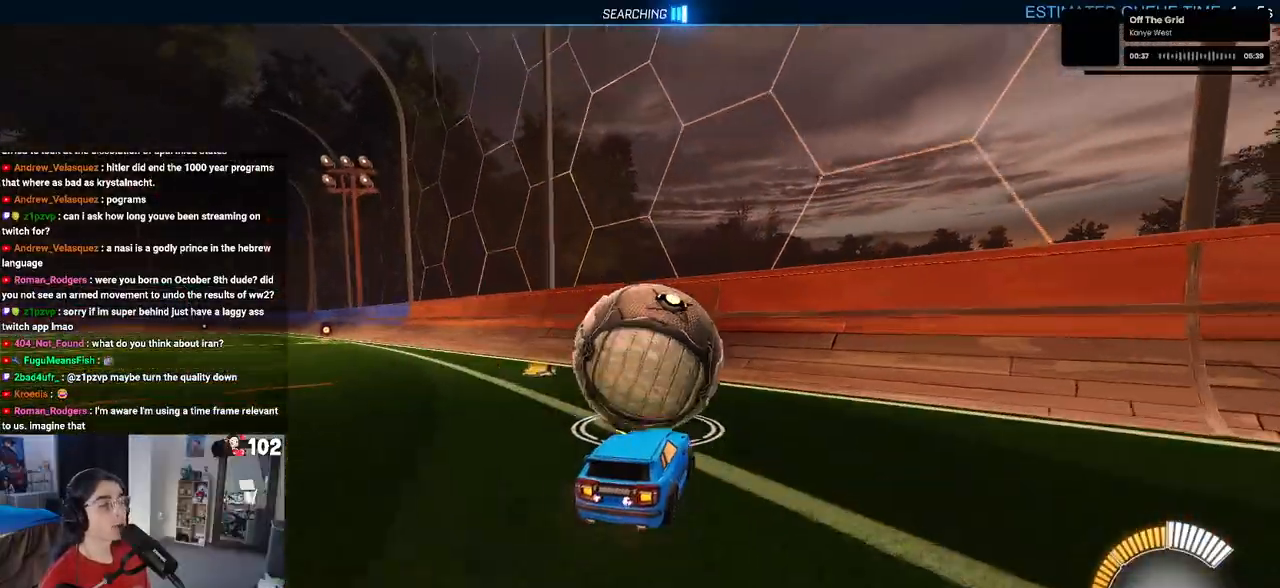
{"buttons": ["R1", "R2"], "left_stick": "center", "right_stick": "center", "events": [[483, "R1", "down"]]}
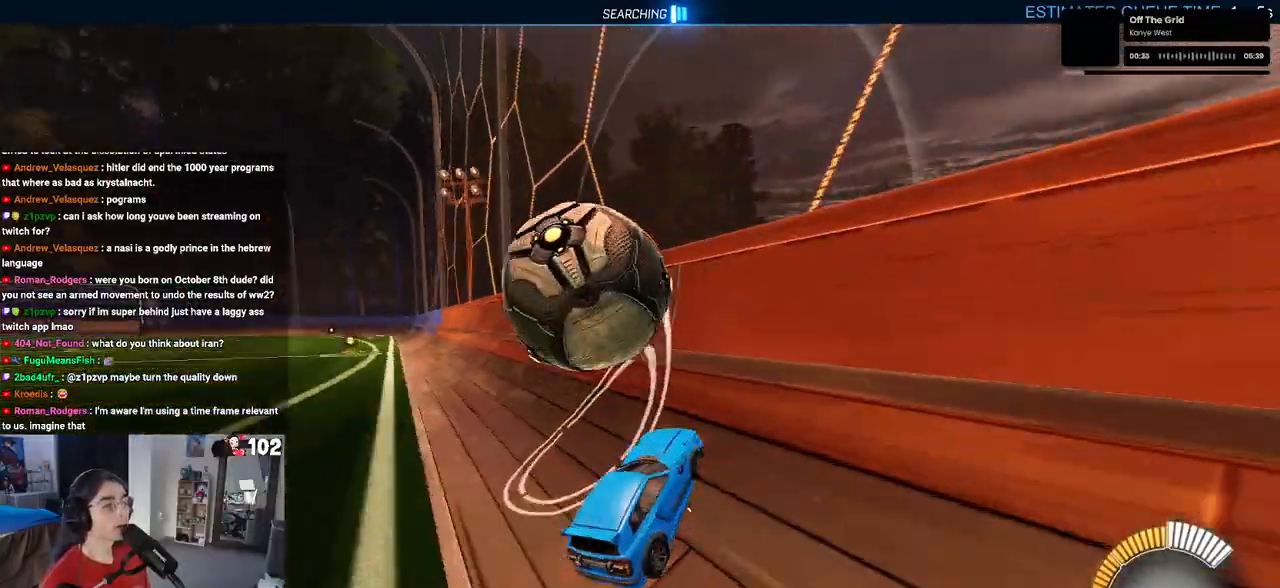
{"buttons": ["CROSS", "L1", "R2"], "left_stick": "center", "right_stick": "center", "events": [[17, "left_stick", "left"], [317, "left_stick", "center"], [333, "R1", "up"], [467, "CROSS", "down"], [500, "L1", "down"]]}
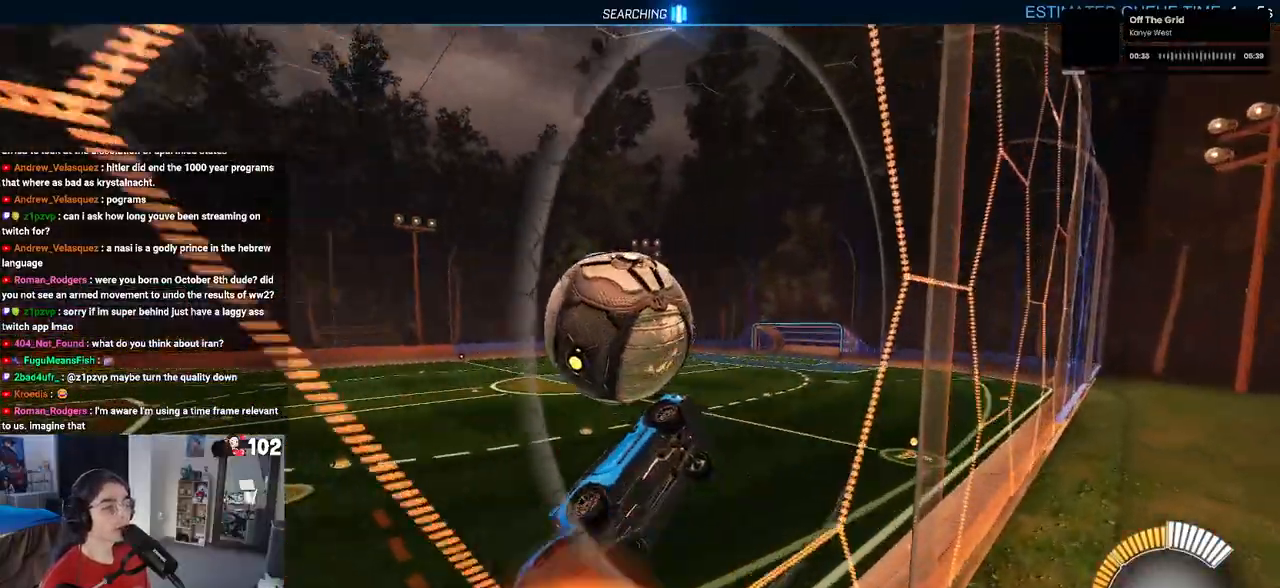
{"buttons": ["L1"], "left_stick": "left", "right_stick": "center", "events": [[17, "left_stick", "down-right"], [100, "CROSS", "up"], [167, "left_stick", "right"], [333, "R2", "up"], [400, "left_stick", "up"], [500, "left_stick", "left"]]}
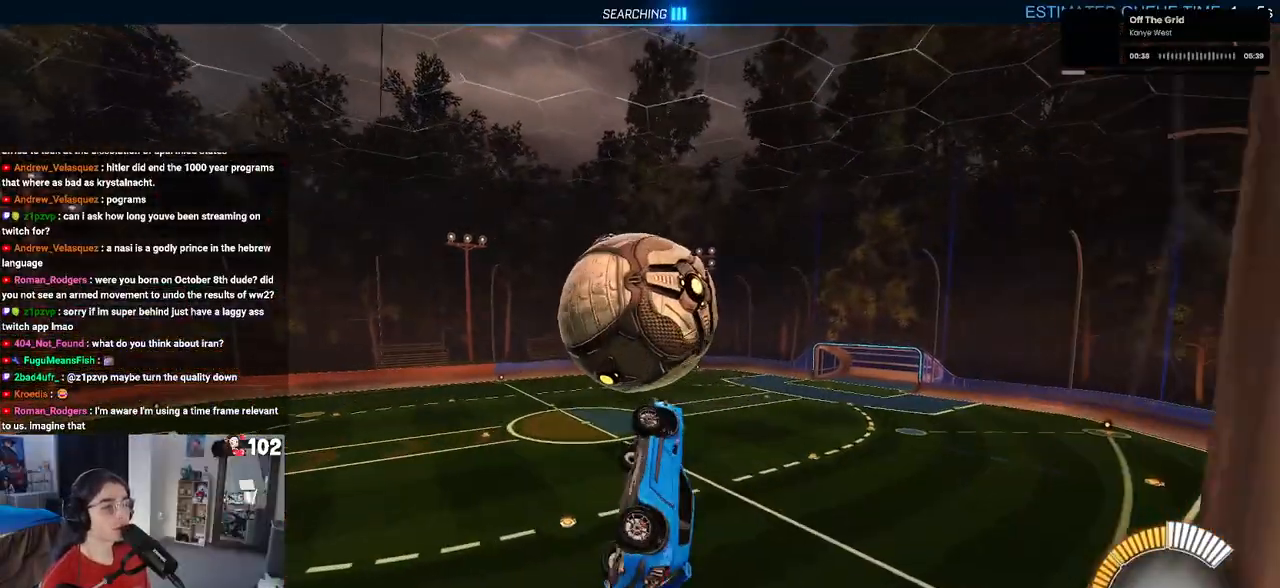
{"buttons": ["R1"], "left_stick": "down-right", "right_stick": "center", "events": [[33, "R1", "down"], [167, "left_stick", "center"], [200, "L1", "up"], [267, "left_stick", "up-left"], [317, "CROSS", "down"], [383, "left_stick", "down"], [450, "CROSS", "up"], [467, "left_stick", "down-right"]]}
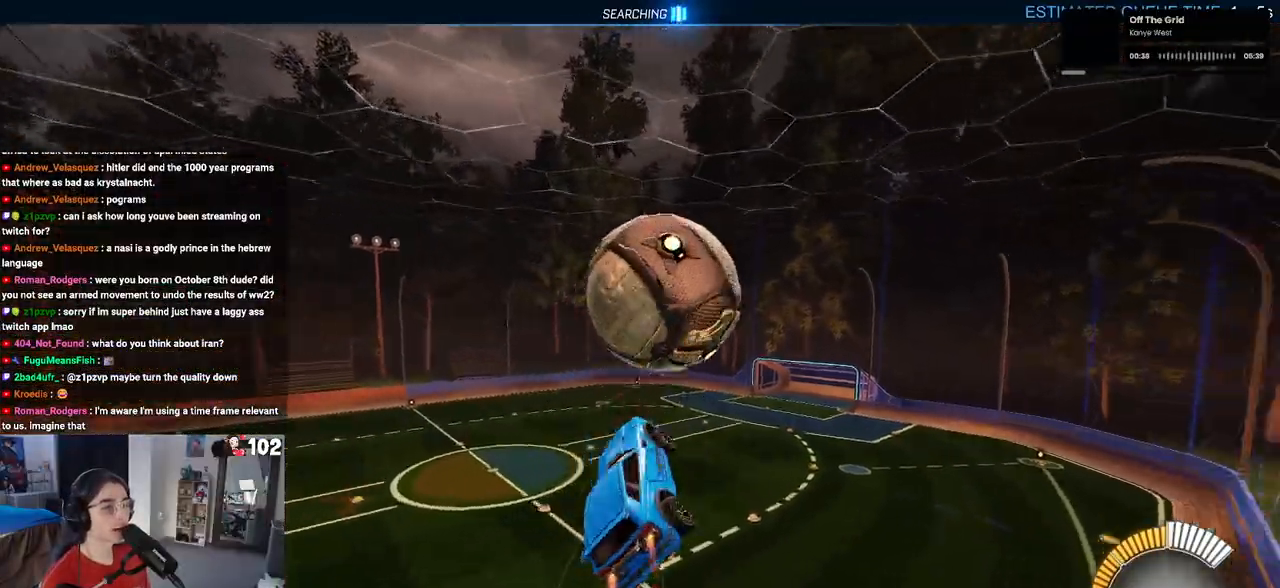
{"buttons": ["L1", "R1"], "left_stick": "center", "right_stick": "center", "events": [[133, "left_stick", "center"], [317, "L1", "down"], [350, "left_stick", "down-right"], [467, "left_stick", "center"]]}
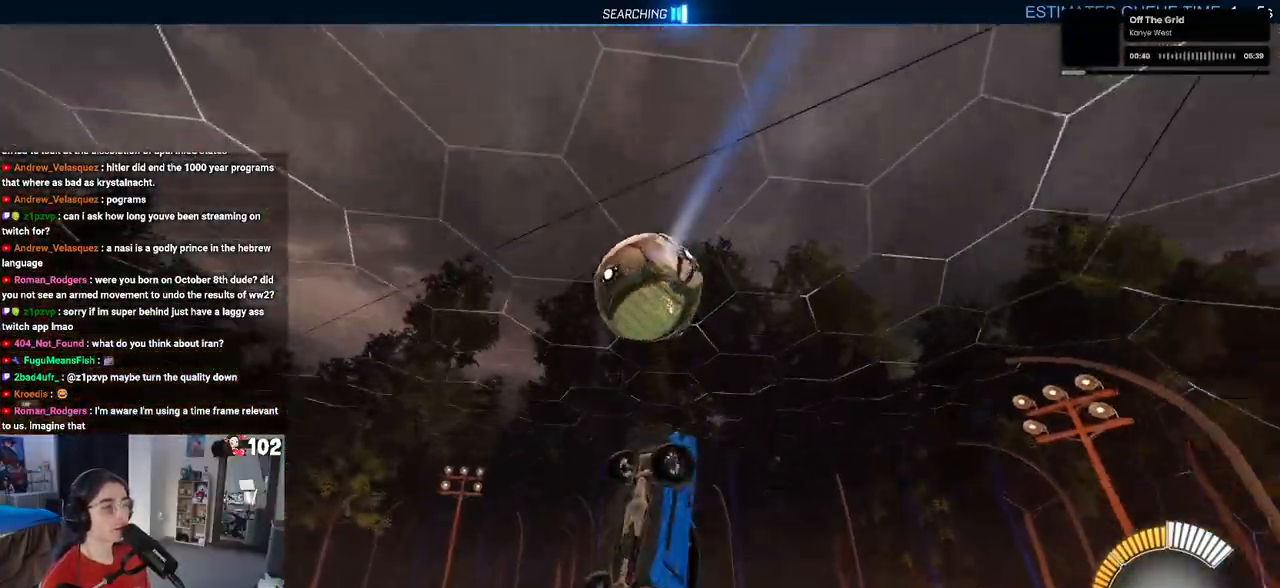
{"buttons": ["L1"], "left_stick": "up-left", "right_stick": "center", "events": [[167, "left_stick", "right"], [283, "R1", "up"], [300, "left_stick", "up-left"]]}
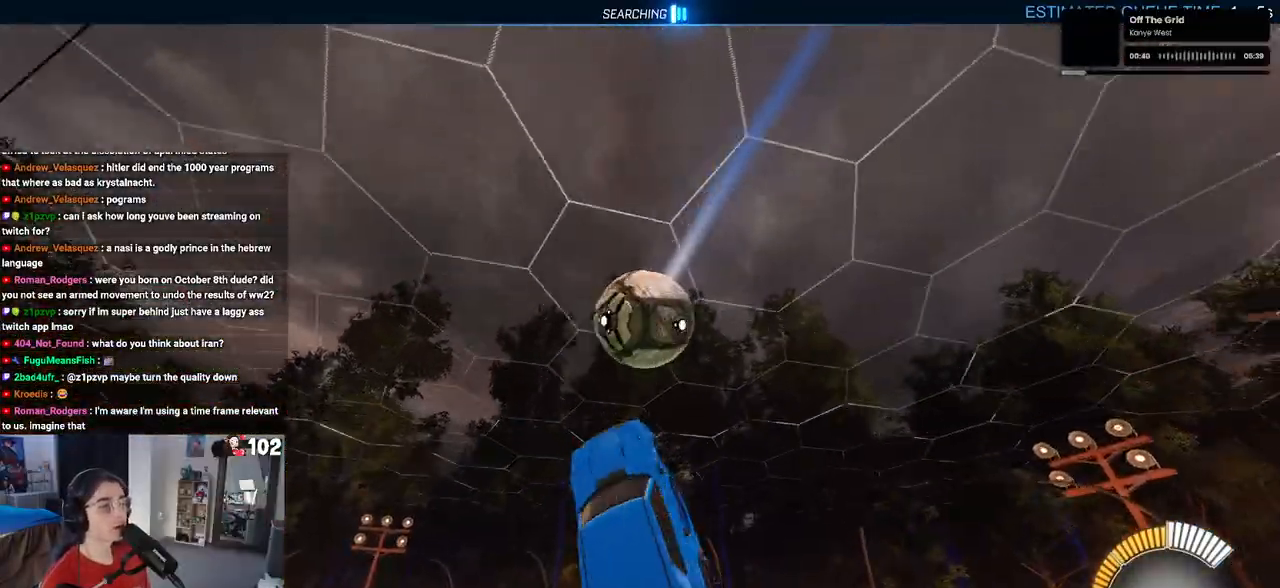
{"buttons": ["L1", "R1"], "left_stick": "center", "right_stick": "center", "events": [[17, "left_stick", "left"], [117, "R1", "down"], [233, "left_stick", "up-left"], [433, "left_stick", "center"]]}
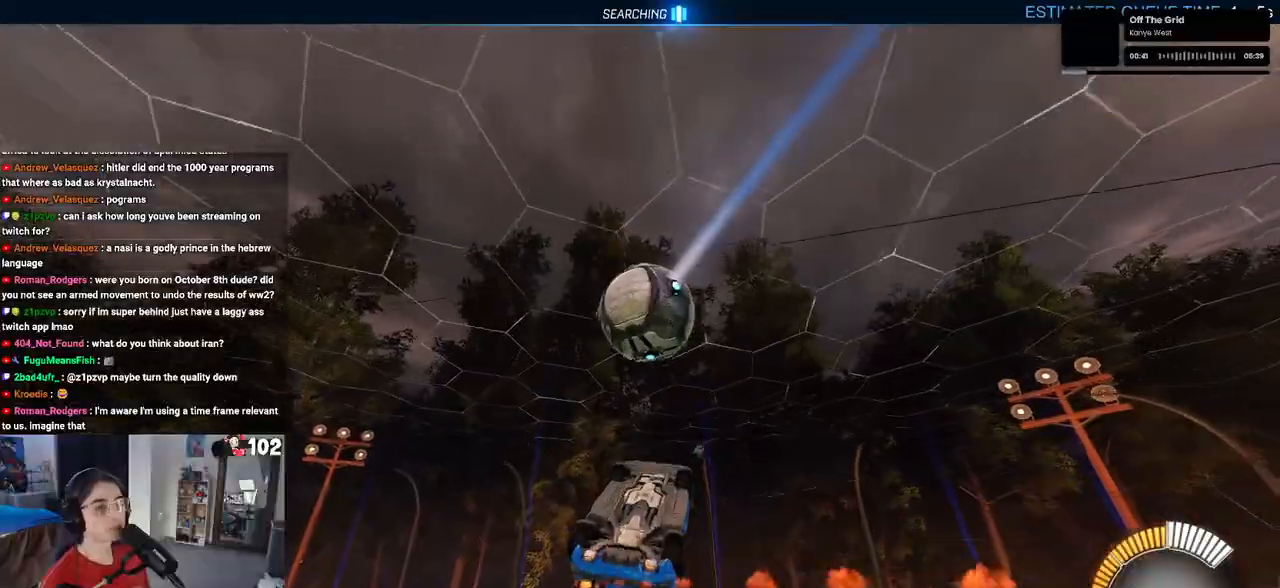
{"buttons": ["TRIANGLE", "L1", "R1", "R2"], "left_stick": "up-left", "right_stick": "center", "events": [[100, "left_stick", "left"], [250, "left_stick", "center"], [367, "left_stick", "up-right"], [483, "left_stick", "up-left"], [500, "R2", "down"], [500, "TRIANGLE", "down"]]}
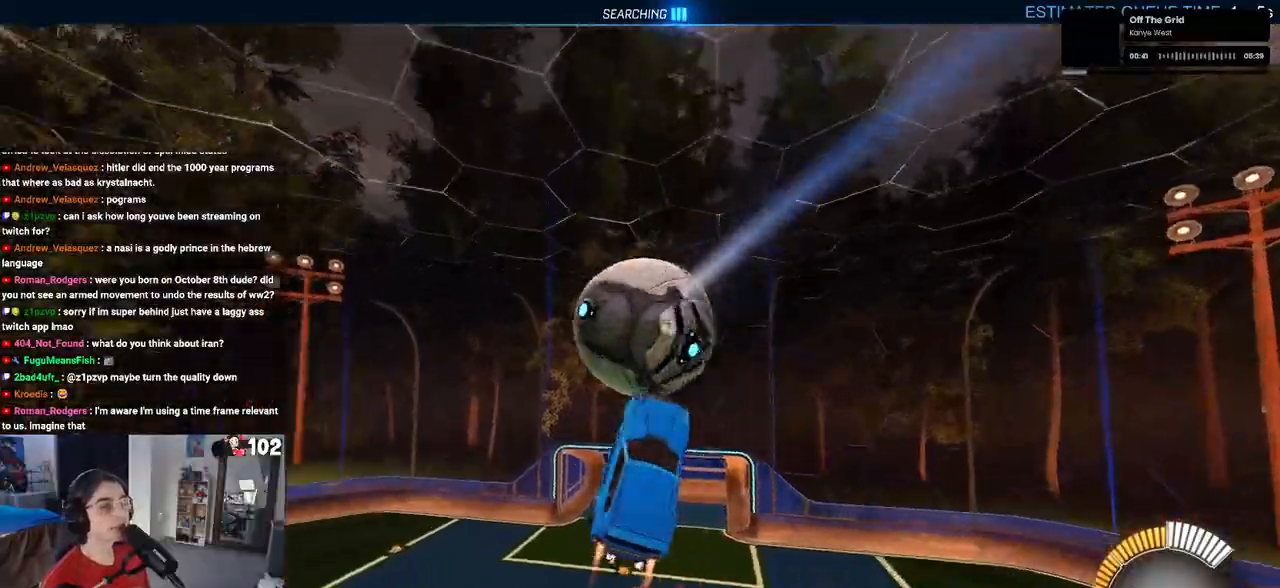
{"buttons": ["R2"], "left_stick": "down-right", "right_stick": "center", "events": [[150, "TRIANGLE", "up"], [367, "L1", "up"], [367, "R1", "up"], [383, "left_stick", "down"], [483, "left_stick", "down-right"]]}
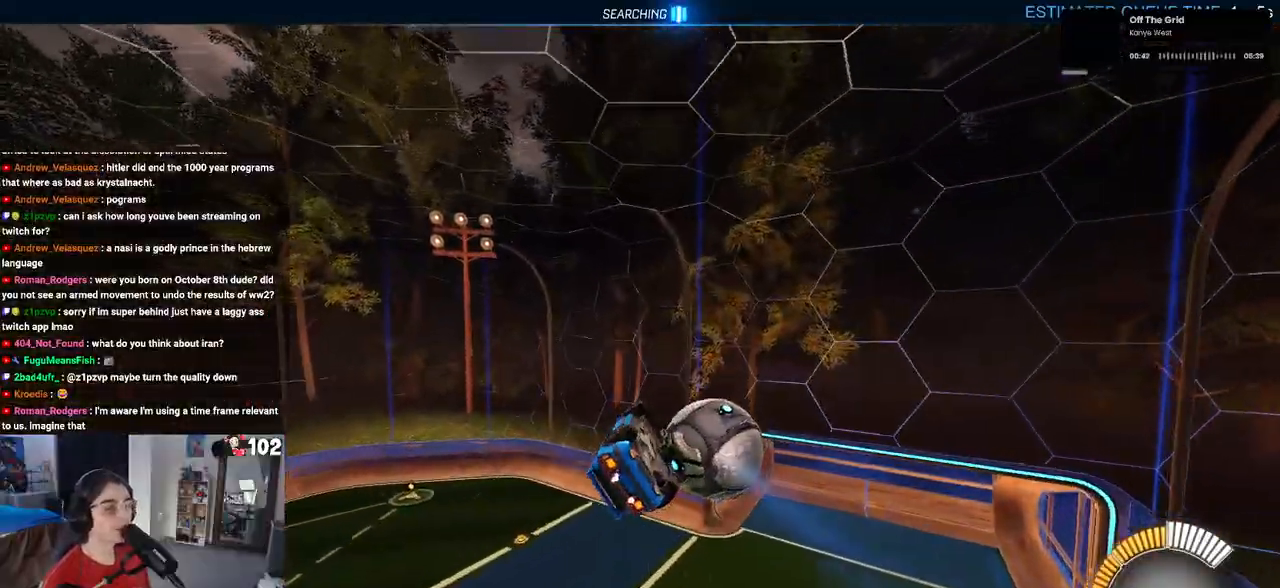
{"buttons": ["TRIANGLE", "R2"], "left_stick": "center", "right_stick": "center", "events": [[117, "left_stick", "center"], [150, "R2", "up"], [233, "SQUARE", "down"], [333, "SQUARE", "up"], [400, "R2", "down"], [467, "TRIANGLE", "down"]]}
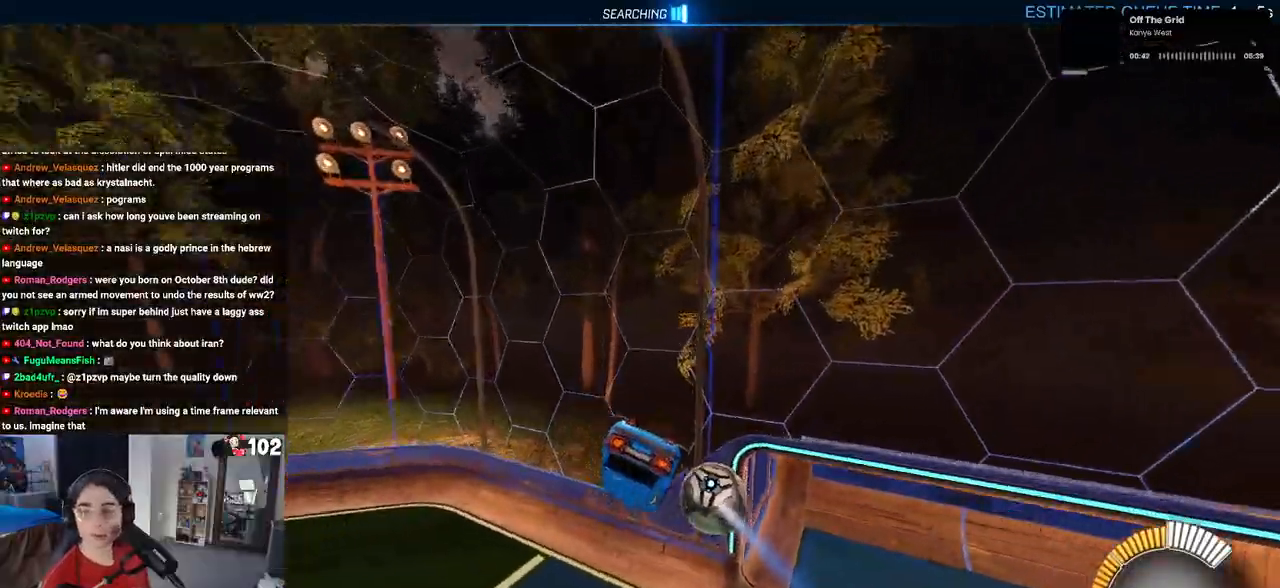
{"buttons": ["R2"], "left_stick": "center", "right_stick": "center", "events": [[67, "TRIANGLE", "up"], [133, "R2", "up"], [133, "left_stick", "down-right"], [367, "left_stick", "center"], [383, "R2", "down"]]}
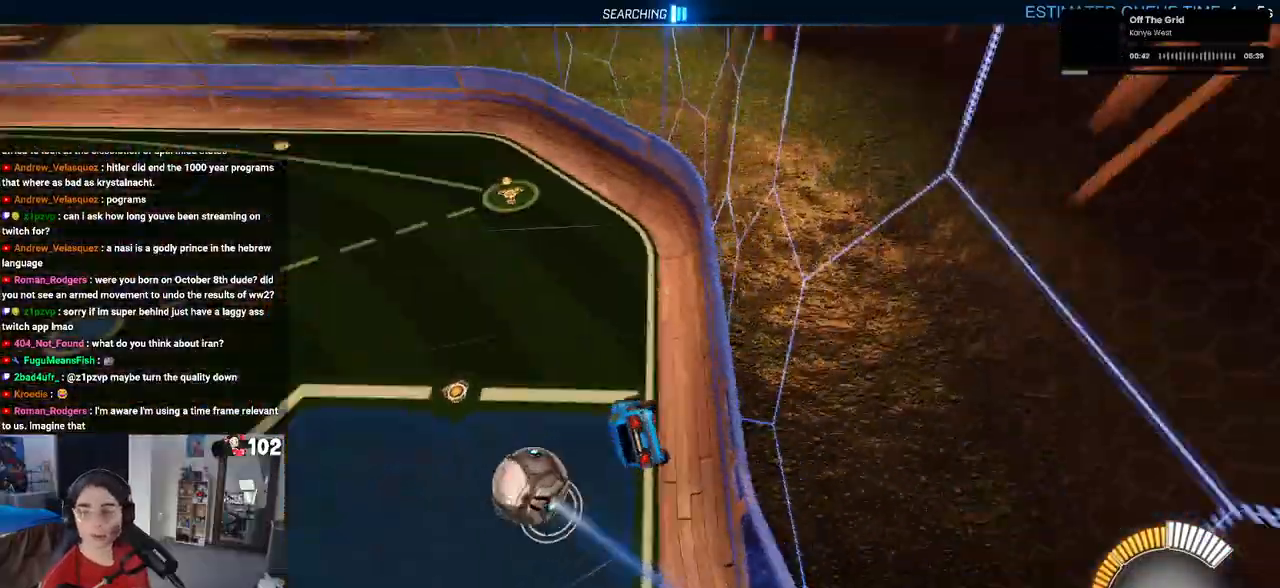
{"buttons": ["R2"], "left_stick": "right", "right_stick": "center", "events": [[400, "left_stick", "right"]]}
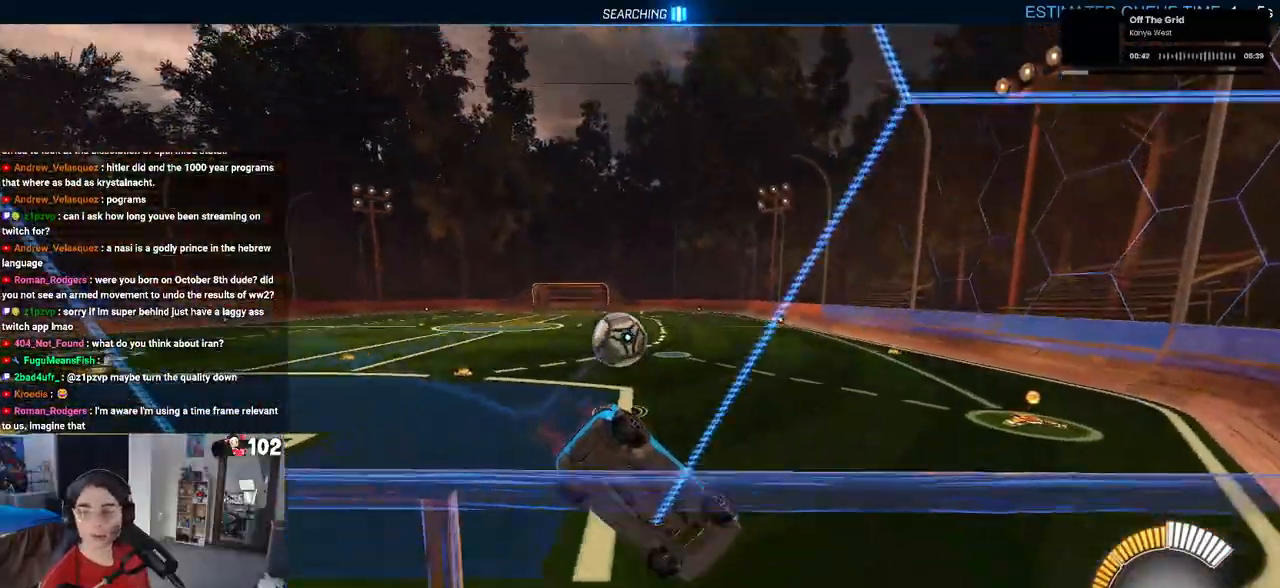
{"buttons": ["R2"], "left_stick": "left", "right_stick": "center", "events": [[200, "left_stick", "center"], [333, "left_stick", "left"]]}